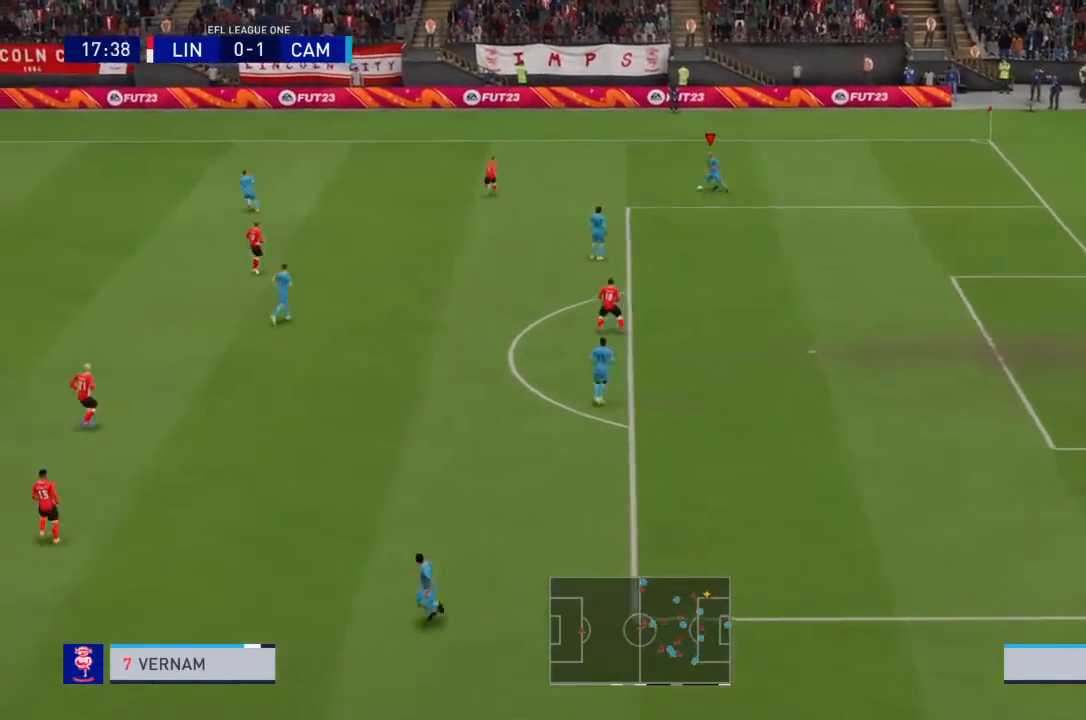
Gameplay with a controller (PlayStation layout); each line is a JSON object with the inputs held at the frame after it. "events" lists button and stick changes between this image and that frame as [ms after this image, input, new state], when the widget could be followed in between. Not read: L3 R3.
{"buttons": ["CROSS"], "left_stick": "left", "right_stick": "center", "events": [[468, "CROSS", "down"], [468, "left_stick", "left"]]}
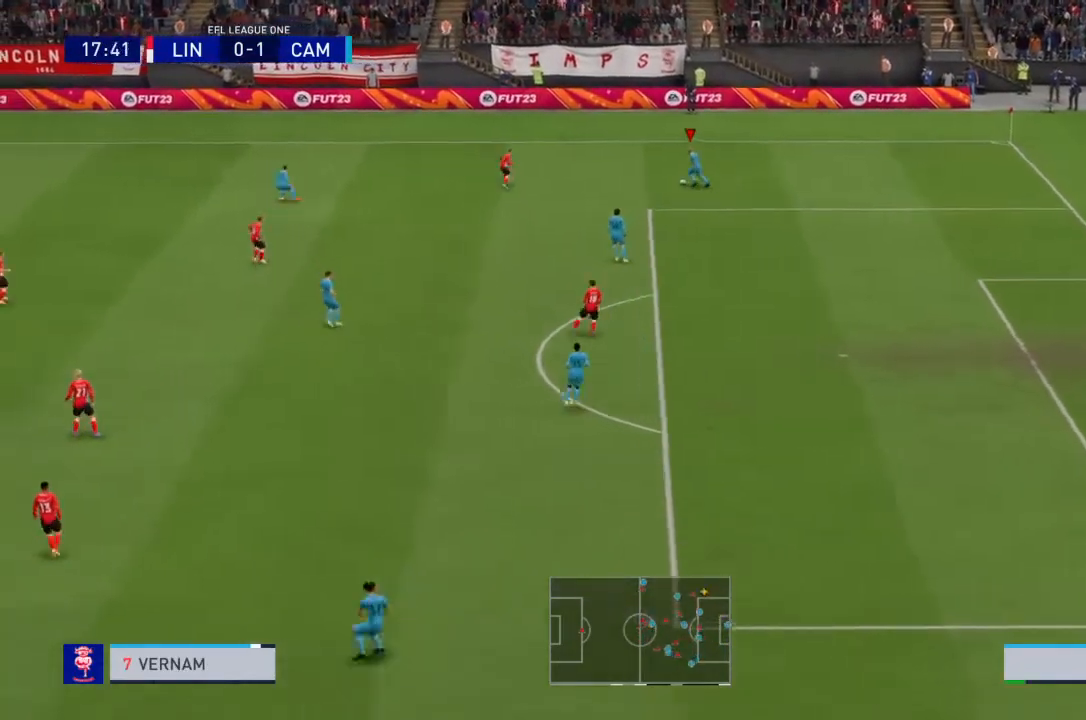
{"buttons": [], "left_stick": "left", "right_stick": "center", "events": [[200, "CROSS", "up"]]}
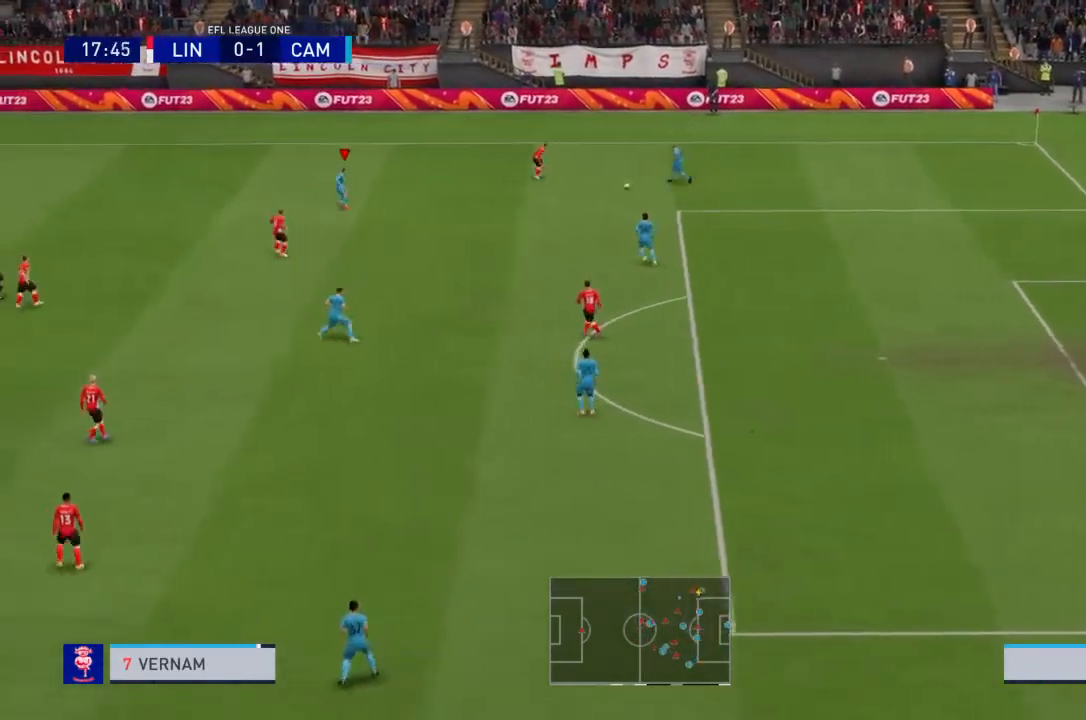
{"buttons": [], "left_stick": "left", "right_stick": "center", "events": []}
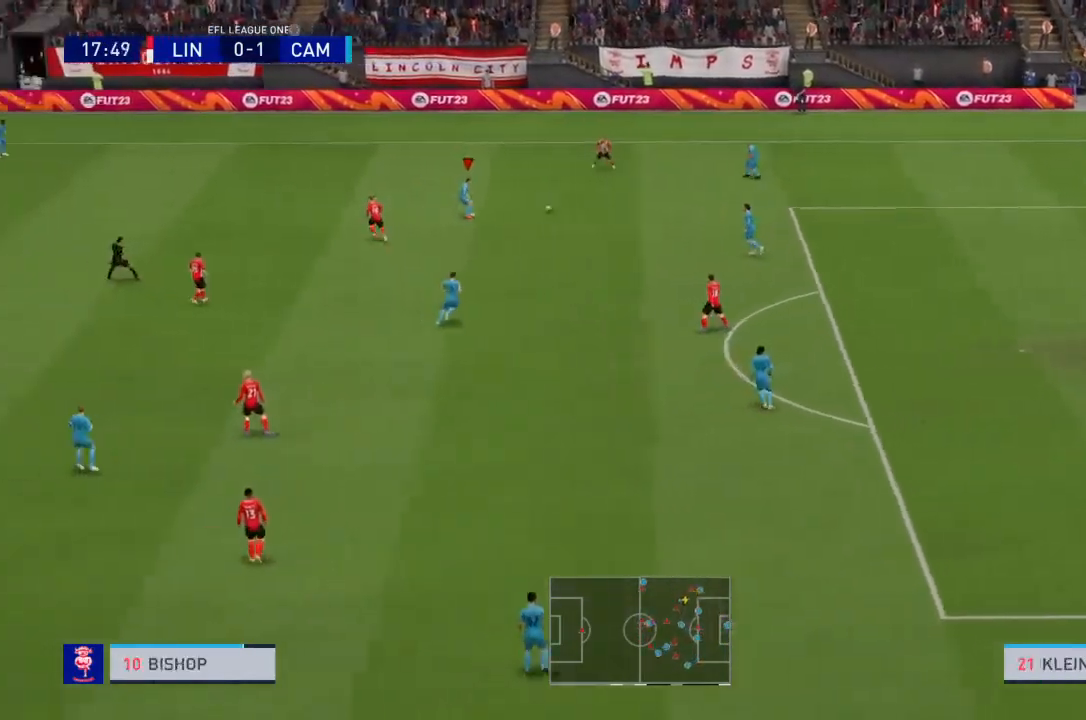
{"buttons": ["CROSS"], "left_stick": "down", "right_stick": "center", "events": [[100, "left_stick", "center"], [200, "left_stick", "down-right"], [434, "left_stick", "down"], [500, "CROSS", "down"]]}
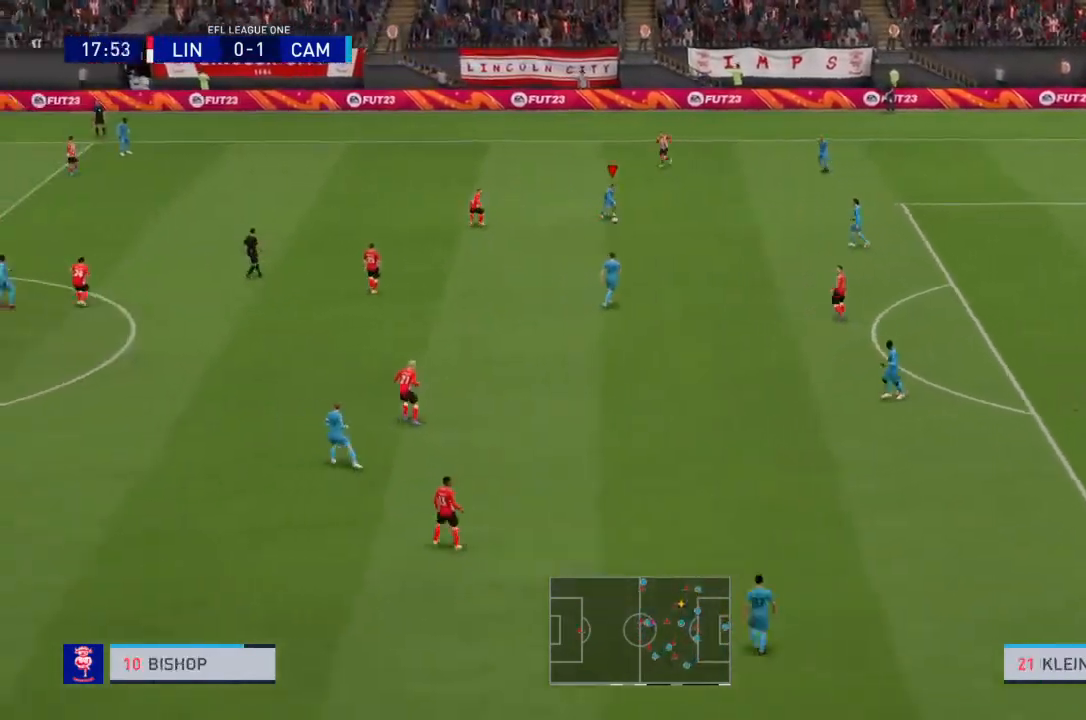
{"buttons": [], "left_stick": "center", "right_stick": "center", "events": [[134, "CROSS", "up"], [367, "left_stick", "center"]]}